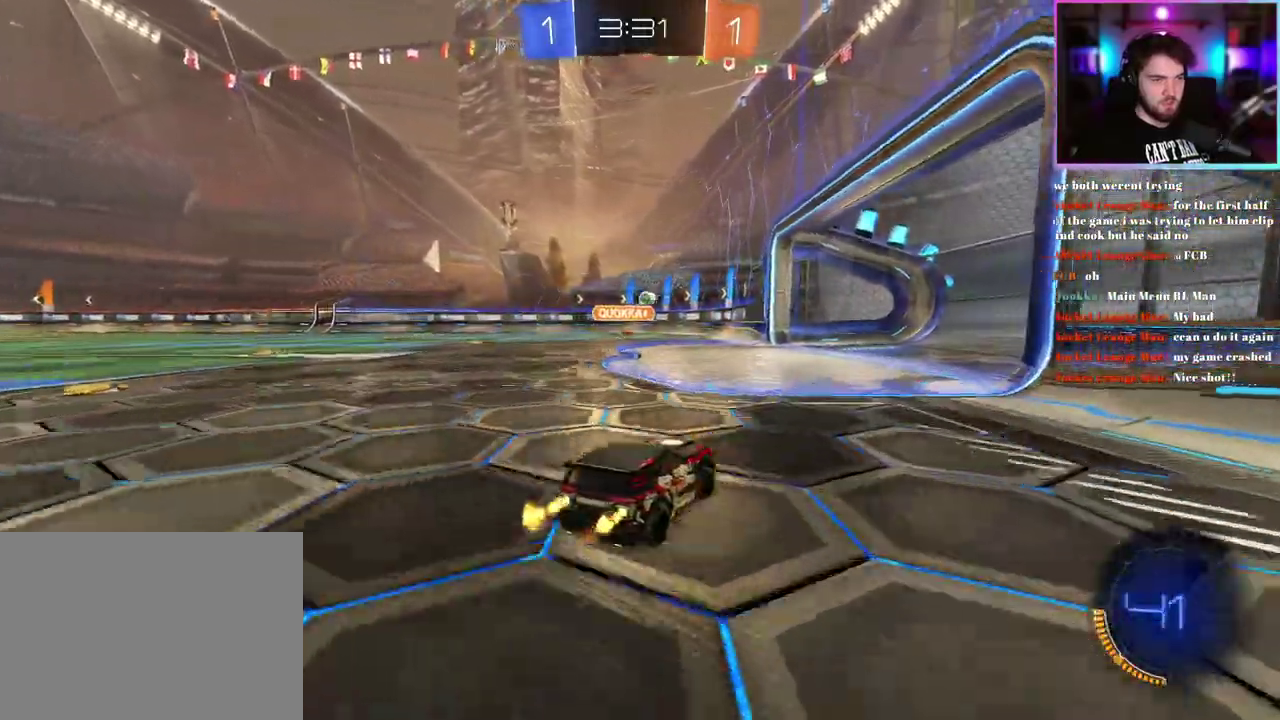
Gameplay with a controller (PlayStation layout); each line is a JSON object with the inputs held at the frame after it. "events" lists button and stick changes between this image and that frame as [ms after this image, input, new state], when the widget could be followed in between. This document gives stick clicks only as held states, not as events. Not read: right_stick.
{"buttons": ["R2"], "left_stick": "center", "events": []}
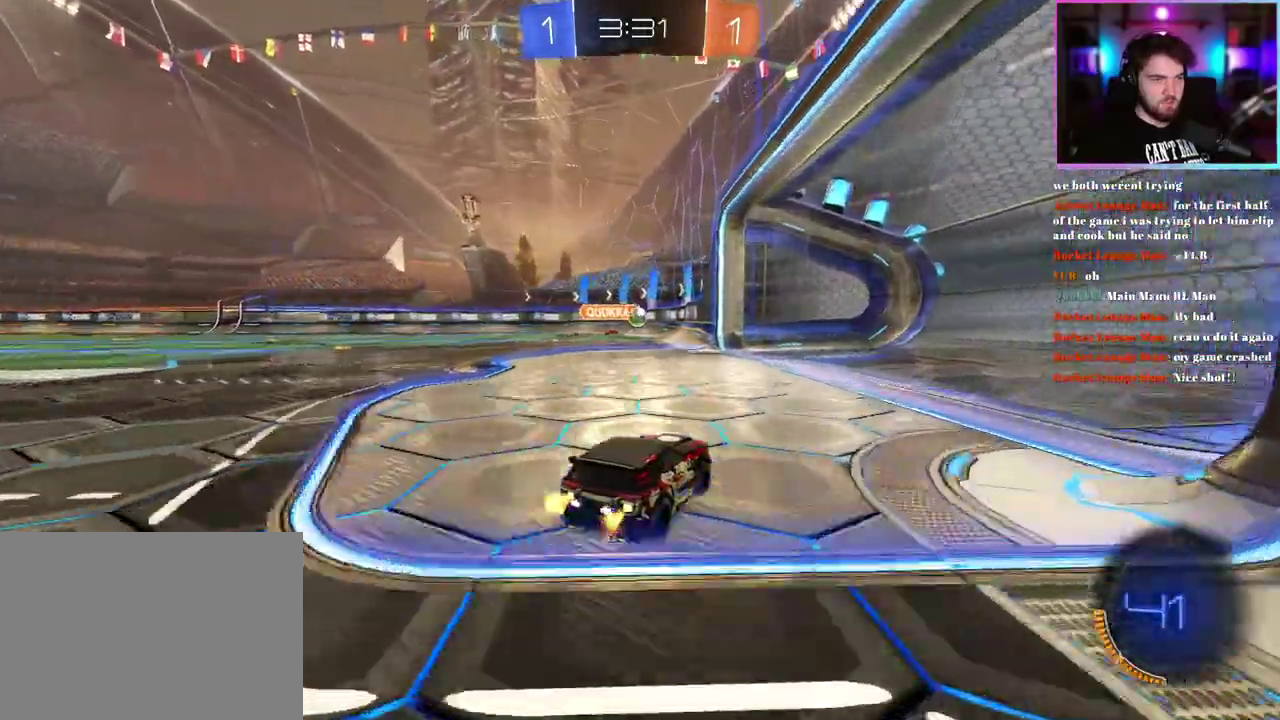
{"buttons": ["R2"], "left_stick": "up-left", "events": [[383, "left_stick", "left"], [433, "left_stick", "up-left"]]}
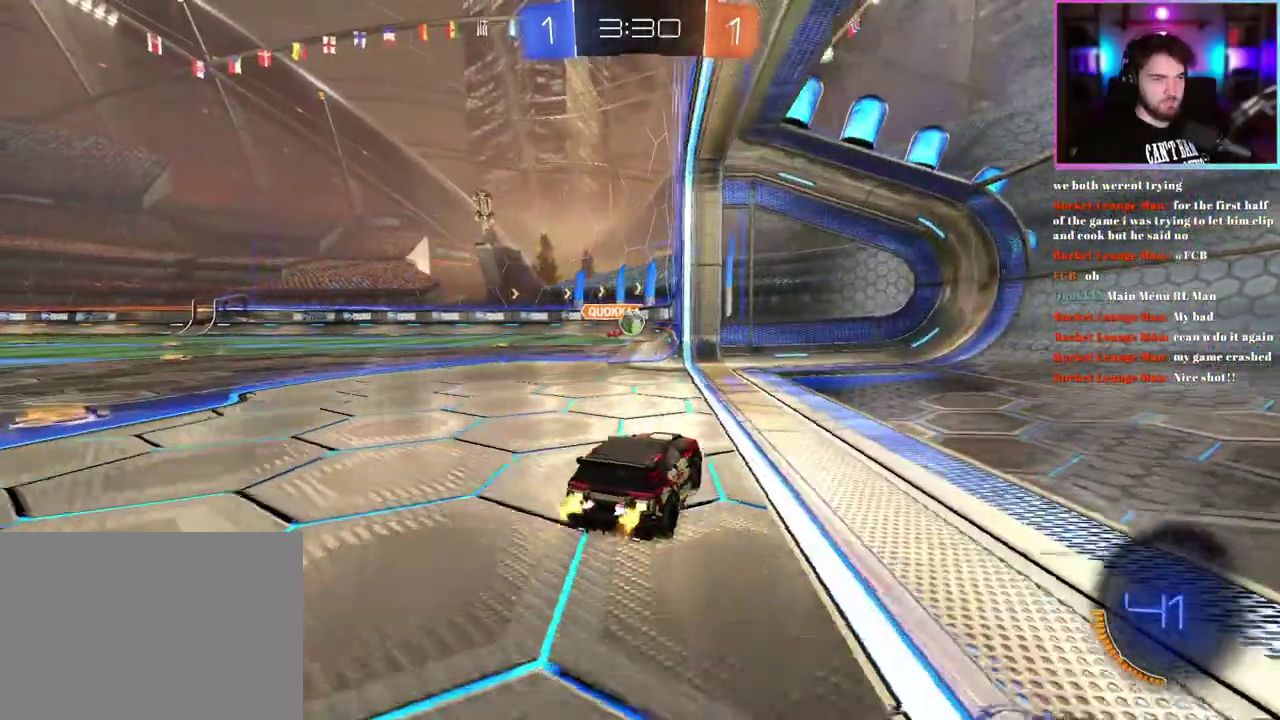
{"buttons": ["R2"], "left_stick": "center", "events": [[83, "left_stick", "left"], [133, "left_stick", "center"]]}
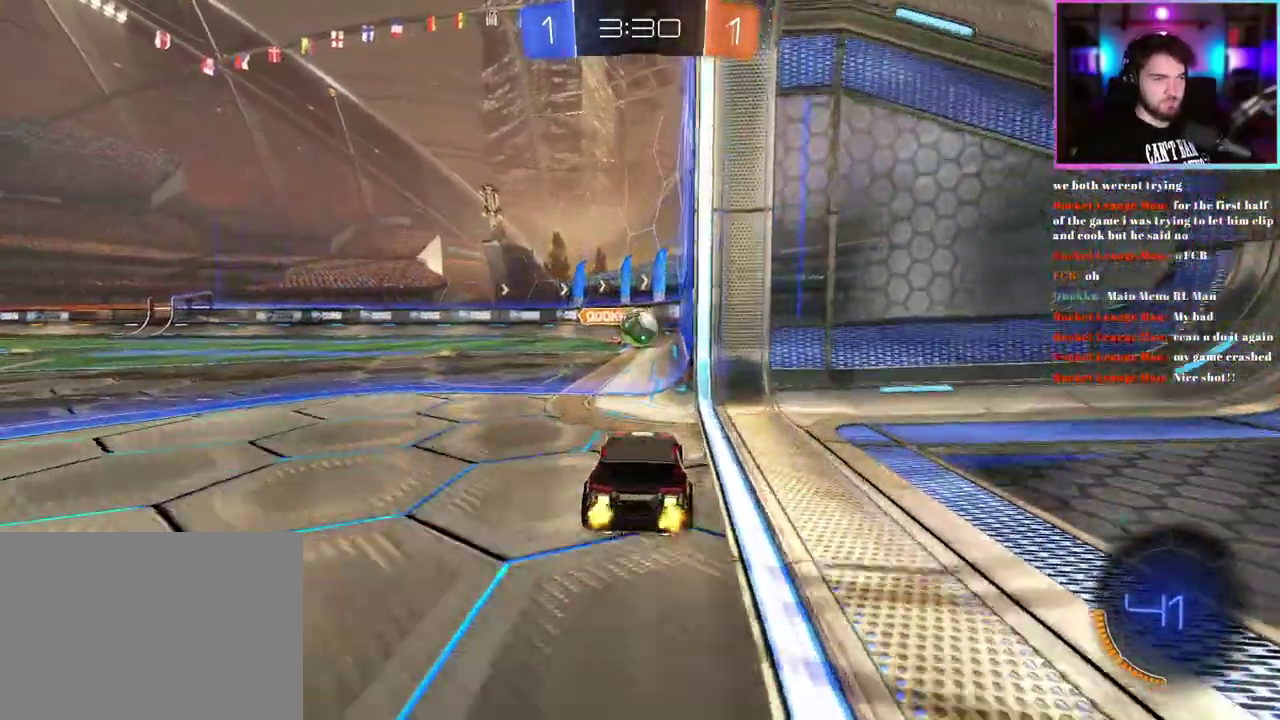
{"buttons": ["R2"], "left_stick": "center", "events": [[183, "left_stick", "down"], [200, "R1", "down"], [267, "left_stick", "center"], [400, "R1", "up"]]}
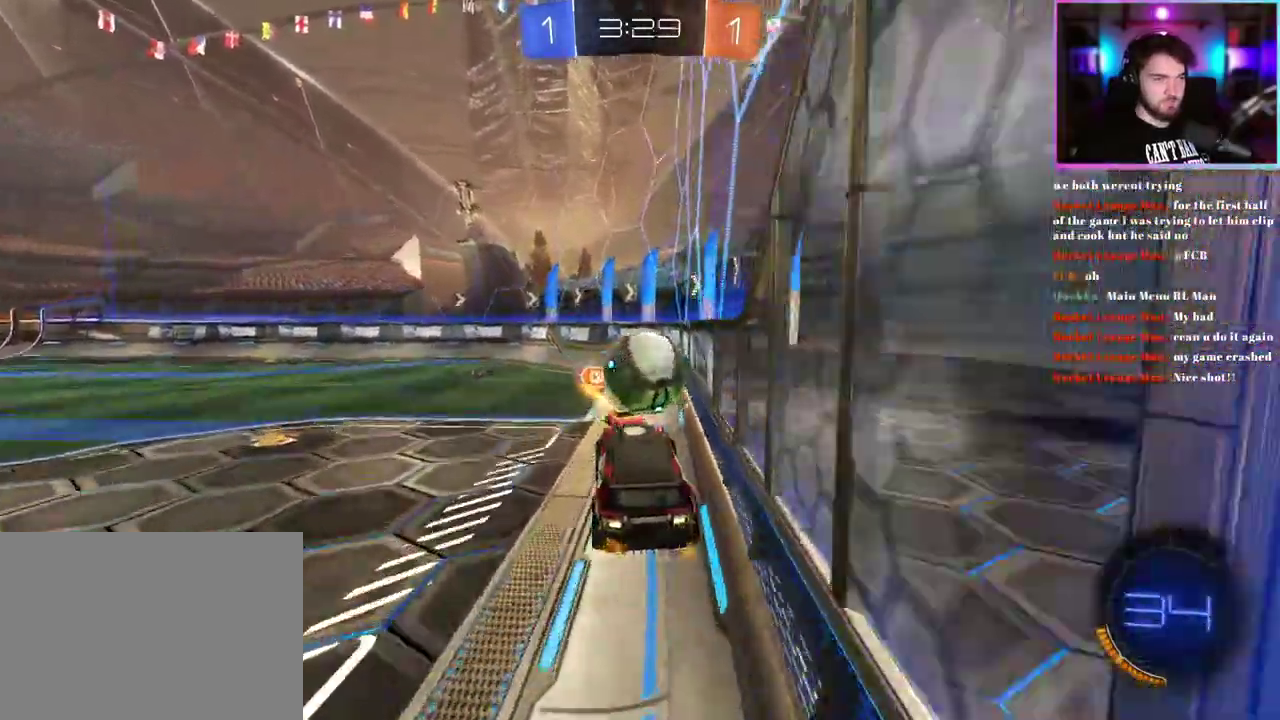
{"buttons": ["R2"], "left_stick": "center", "events": [[100, "left_stick", "right"], [167, "left_stick", "up-right"], [267, "left_stick", "center"]]}
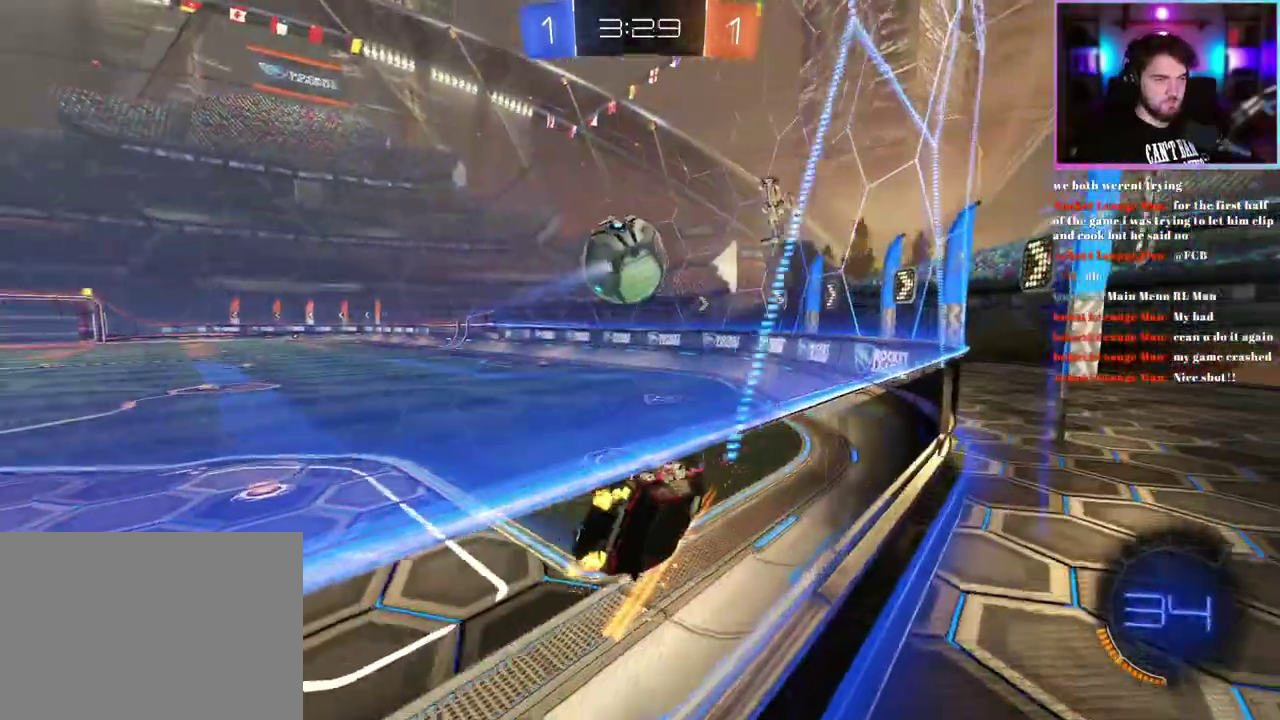
{"buttons": ["R1", "R2"], "left_stick": "left", "events": [[300, "left_stick", "right"], [383, "R1", "down"], [500, "left_stick", "left"]]}
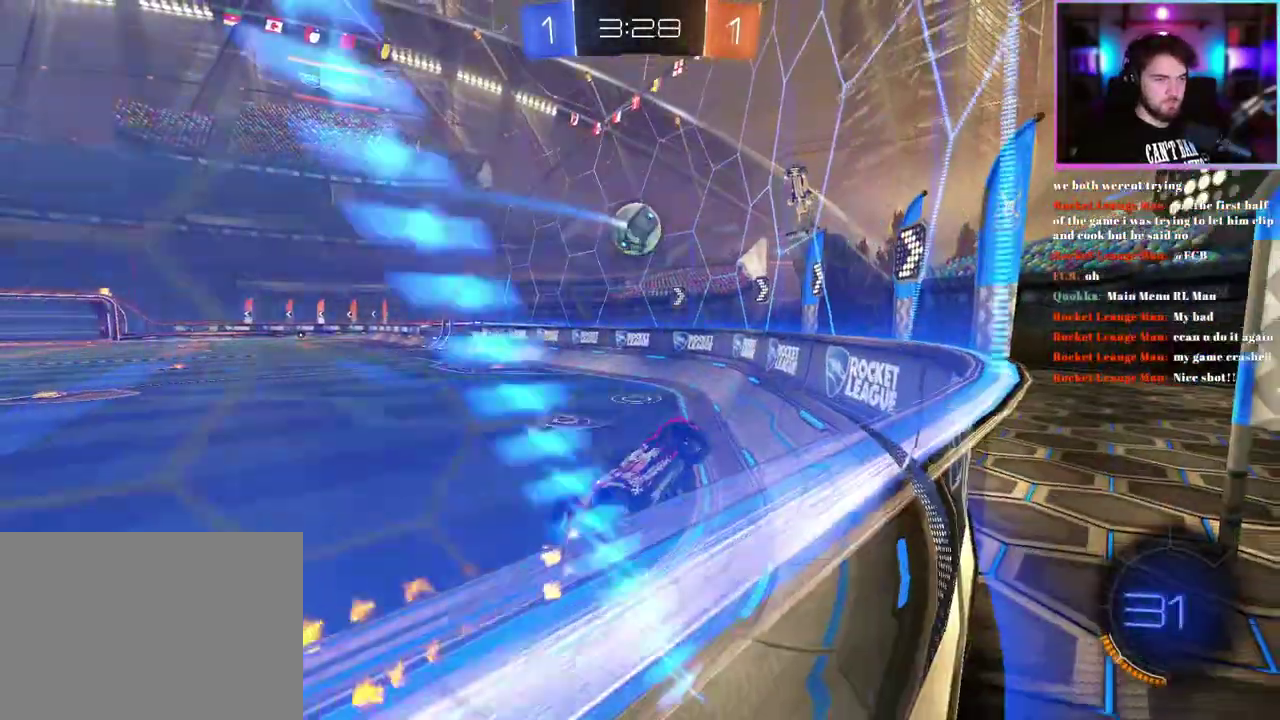
{"buttons": ["R1", "R2"], "left_stick": "center", "events": [[33, "R1", "up"], [83, "left_stick", "down-left"], [200, "R1", "down"], [367, "left_stick", "left"], [467, "left_stick", "center"]]}
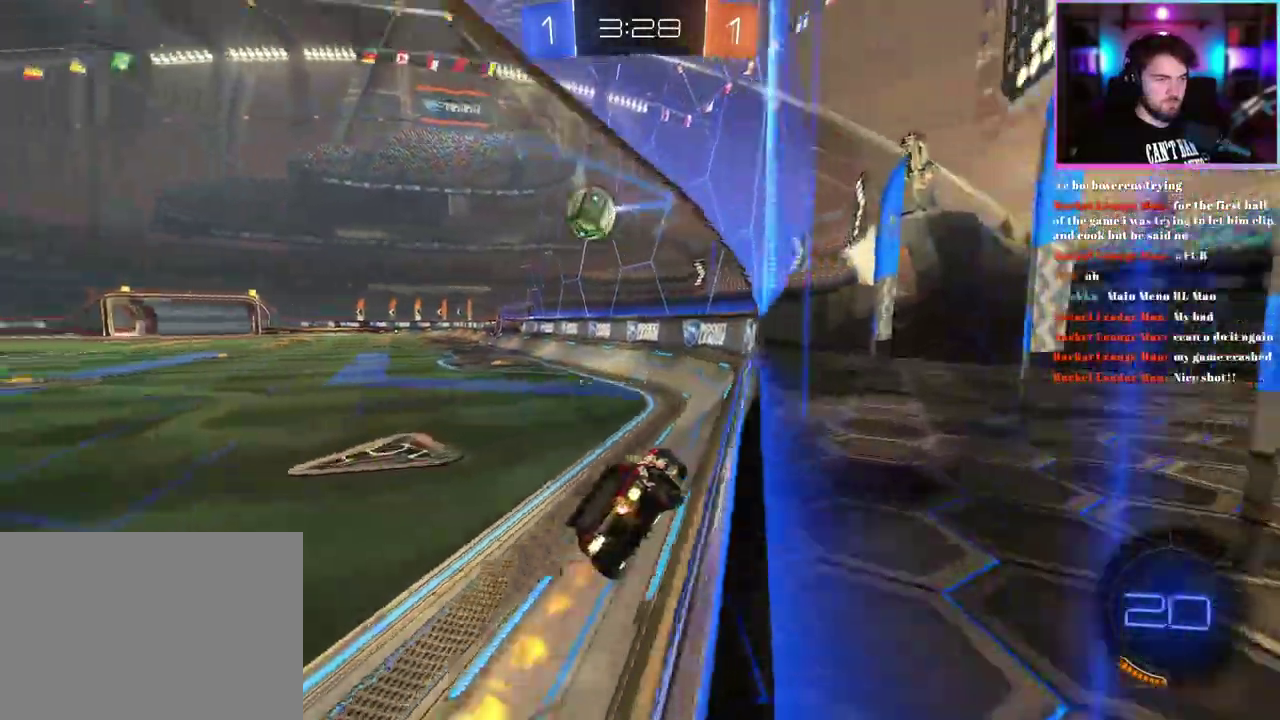
{"buttons": ["R2"], "left_stick": "center", "events": [[183, "left_stick", "down"], [283, "SQUARE", "down"], [367, "left_stick", "center"], [450, "SQUARE", "up"], [467, "R1", "up"]]}
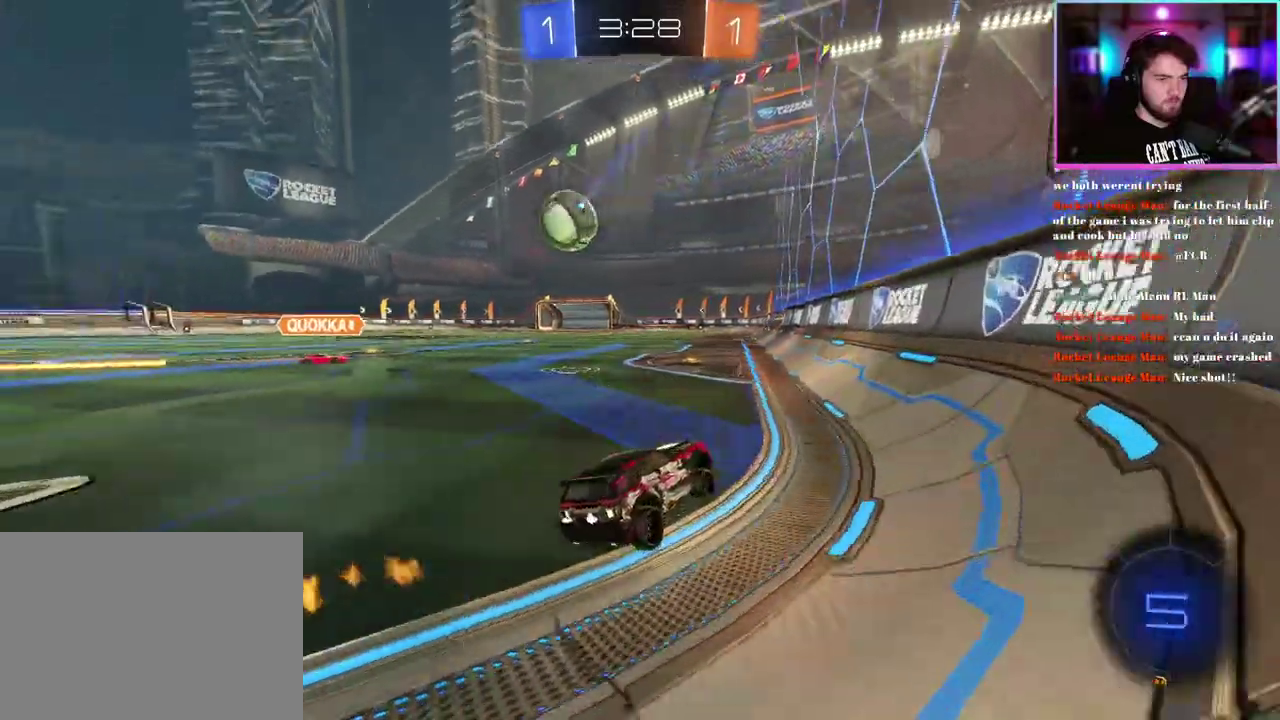
{"buttons": ["R2"], "left_stick": "left", "events": [[183, "left_stick", "up-left"], [333, "left_stick", "left"]]}
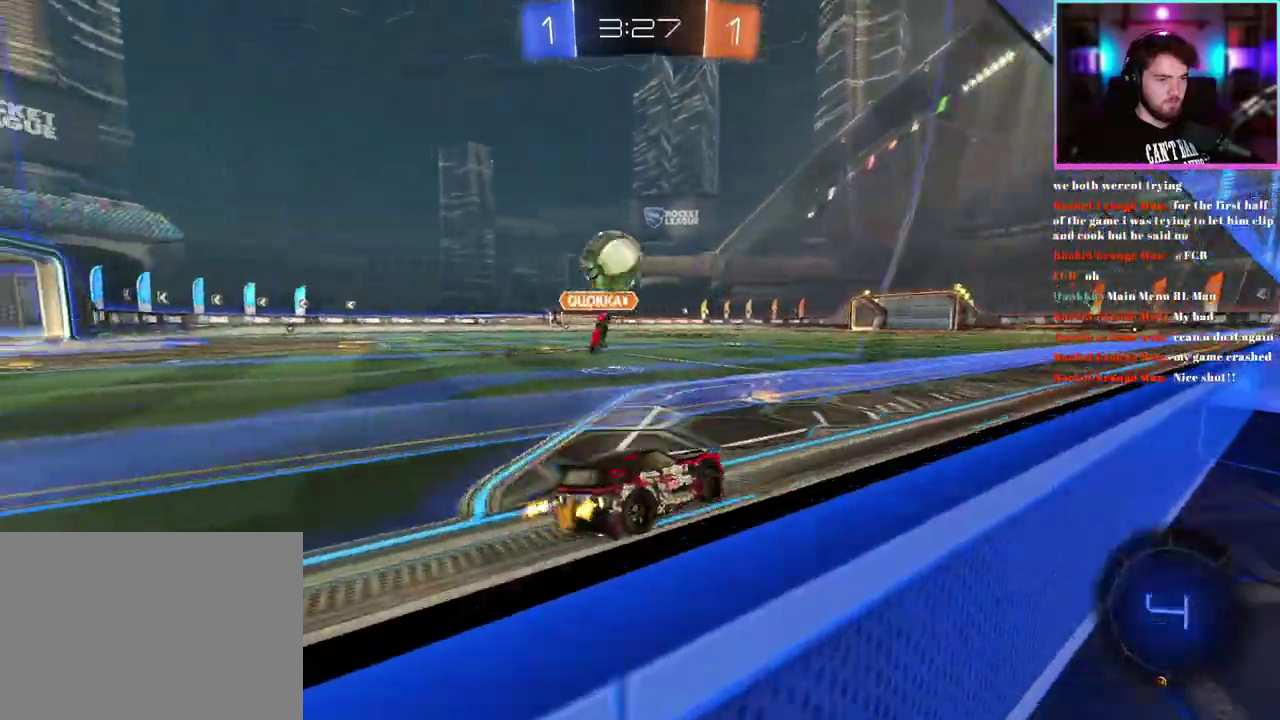
{"buttons": ["R2"], "left_stick": "left", "events": [[217, "left_stick", "center"], [500, "left_stick", "left"]]}
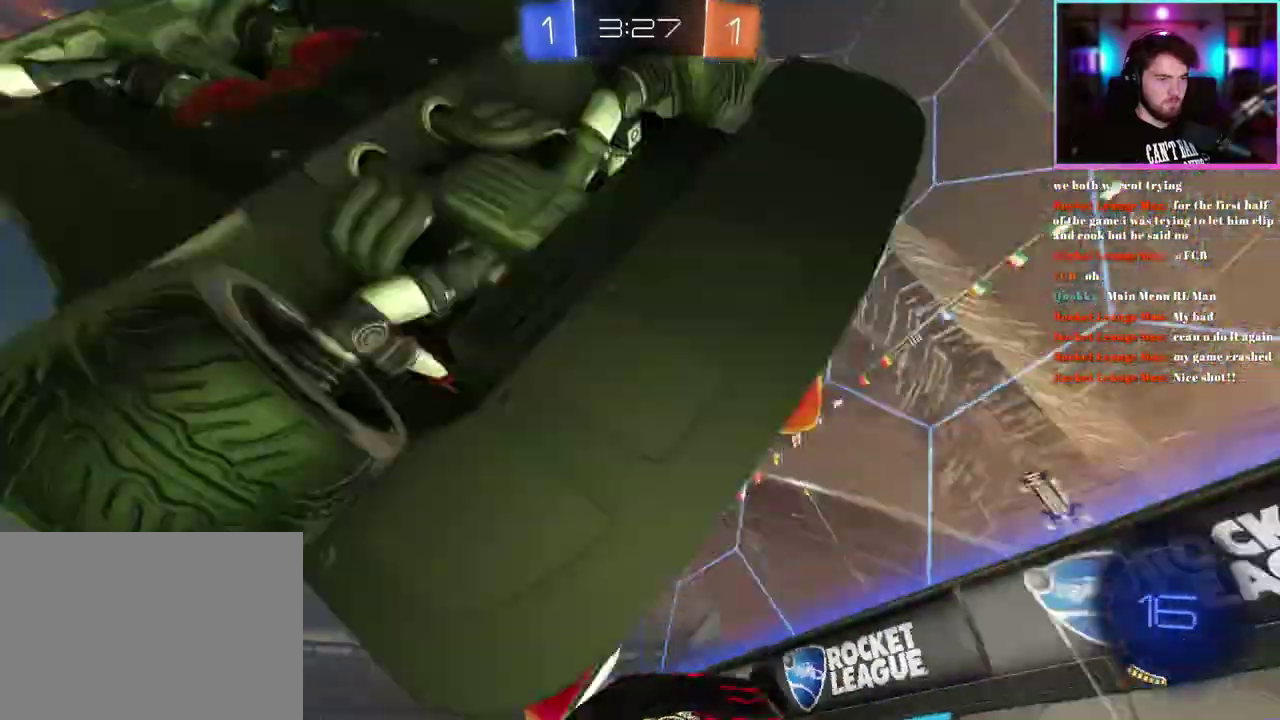
{"buttons": ["R2"], "left_stick": "left", "events": [[133, "SQUARE", "down"], [250, "SQUARE", "up"]]}
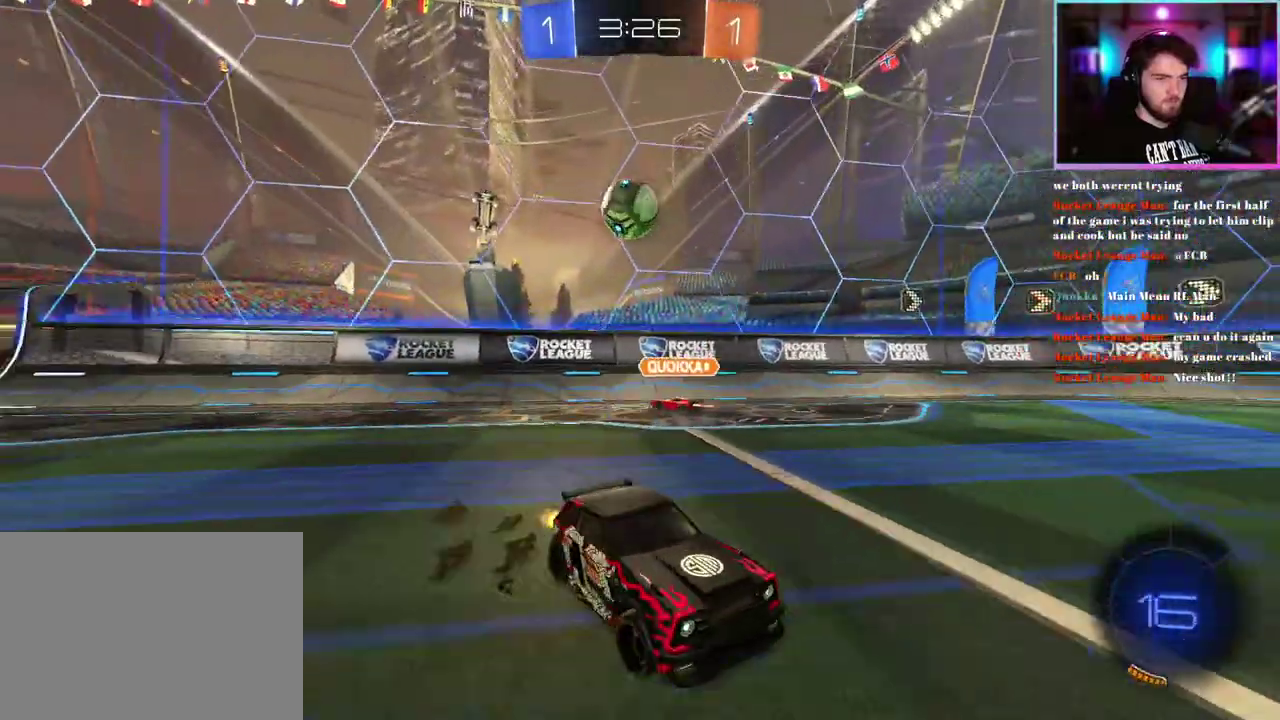
{"buttons": ["R2"], "left_stick": "left", "events": []}
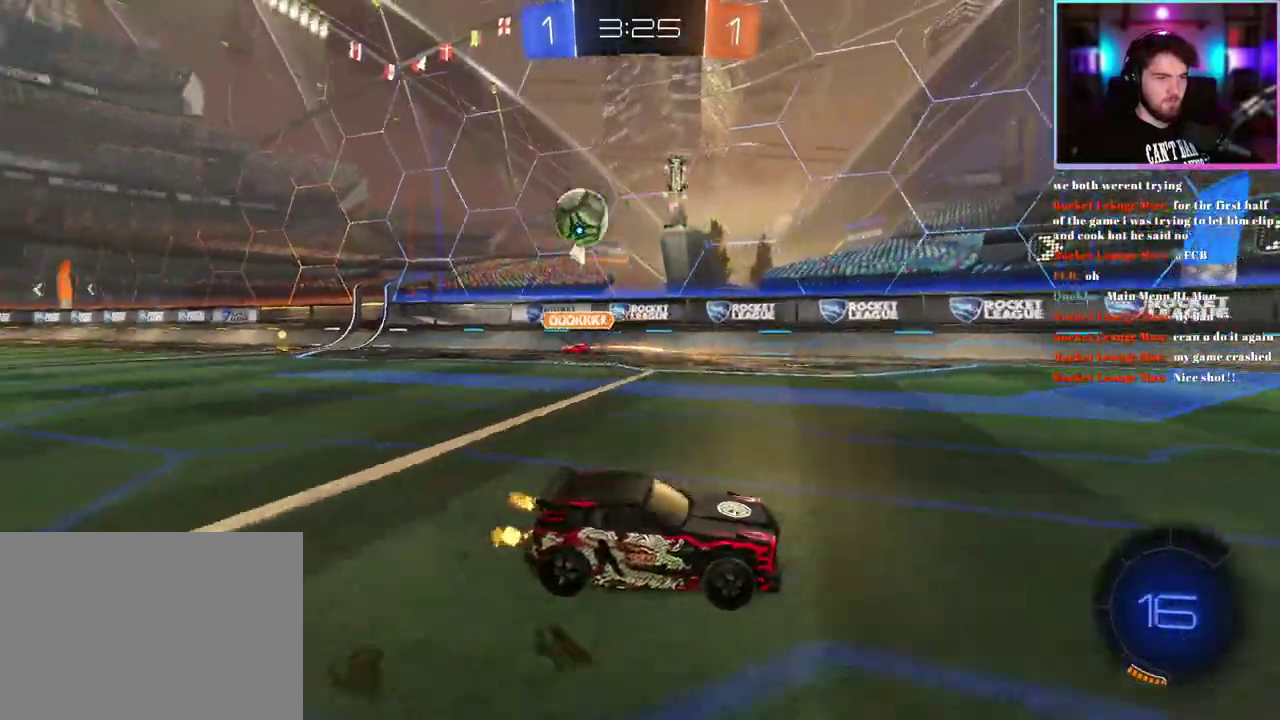
{"buttons": ["R2"], "left_stick": "left", "events": [[300, "SQUARE", "down"], [383, "SQUARE", "up"]]}
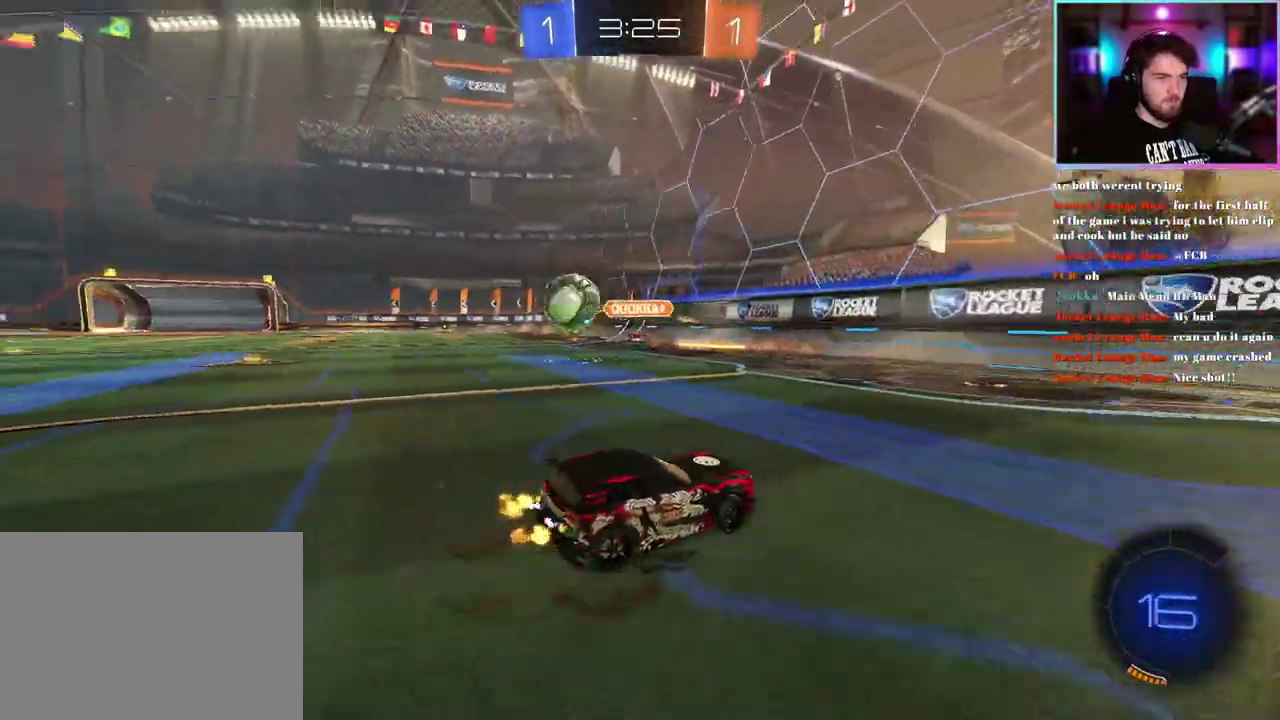
{"buttons": ["R2"], "left_stick": "left", "events": []}
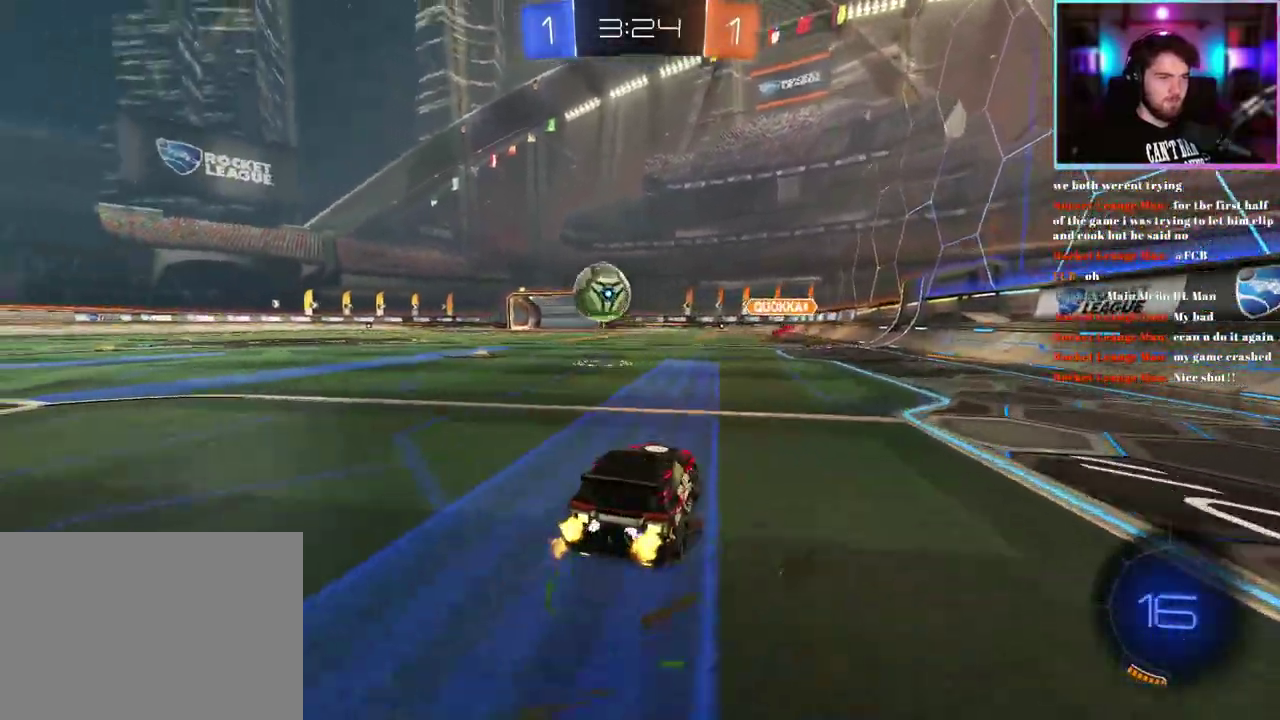
{"buttons": ["R2"], "left_stick": "center", "events": [[50, "R1", "down"], [50, "left_stick", "center"], [217, "R1", "up"]]}
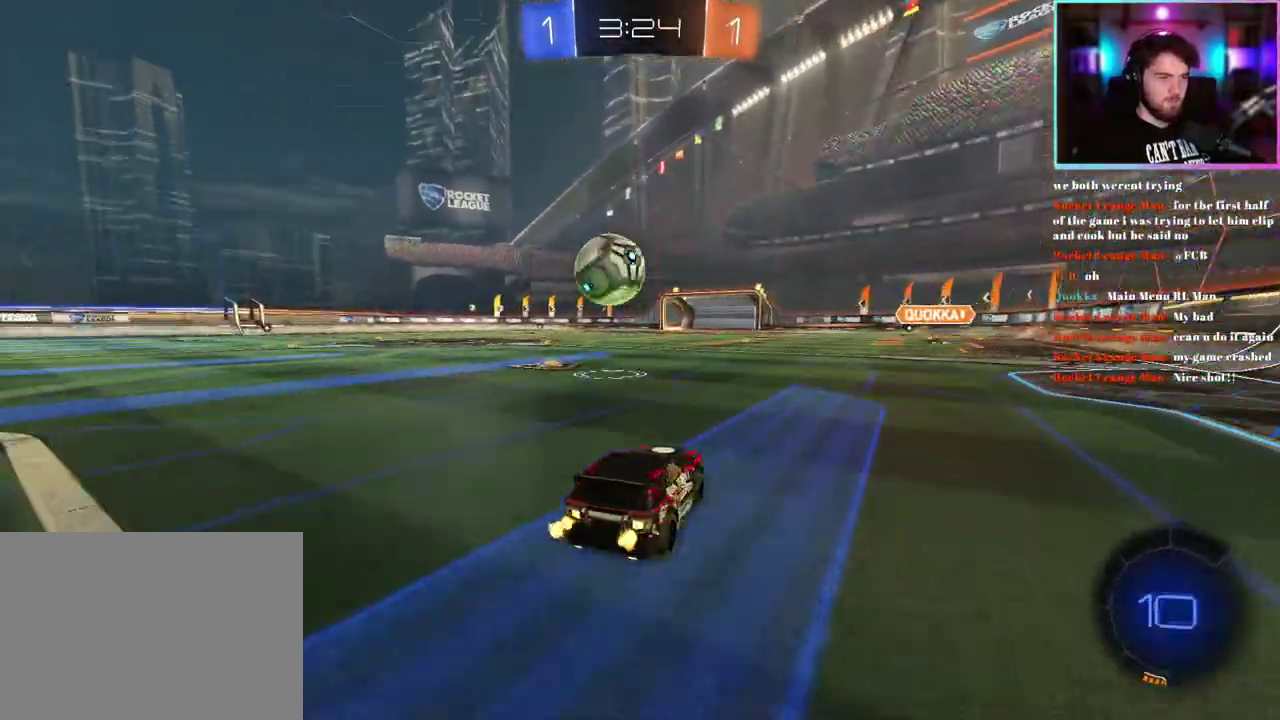
{"buttons": ["R2"], "left_stick": "left"}
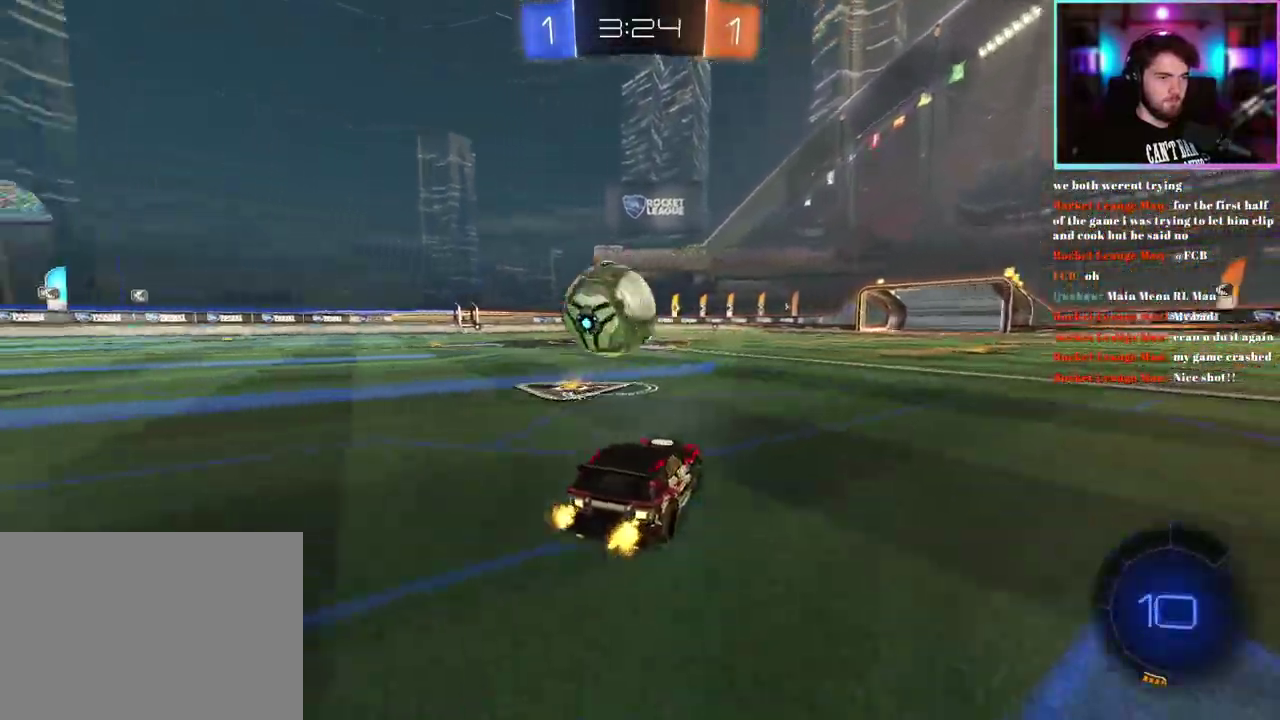
{"buttons": ["L1", "R1", "R2"], "left_stick": "up-right"}
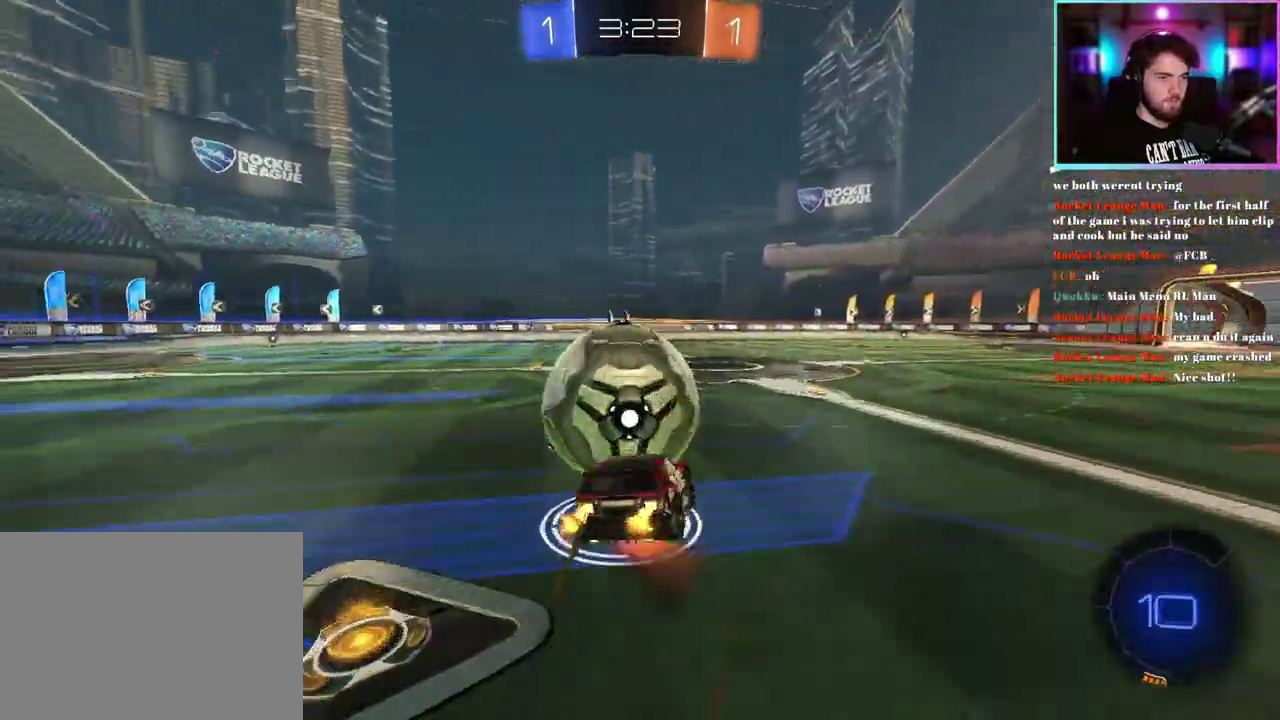
{"buttons": ["L1", "R1", "R2"], "left_stick": "down-left", "events": [[50, "left_stick", "down"], [167, "left_stick", "down-left"]]}
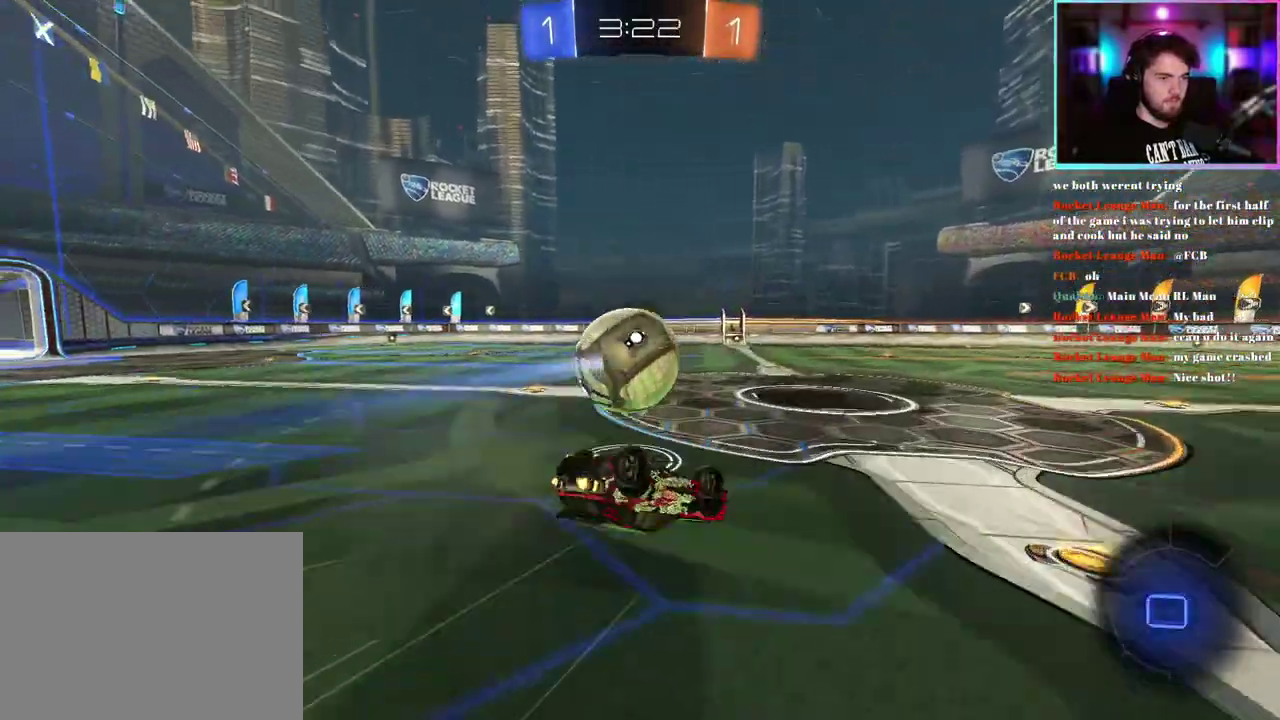
{"buttons": ["R2"], "left_stick": "left"}
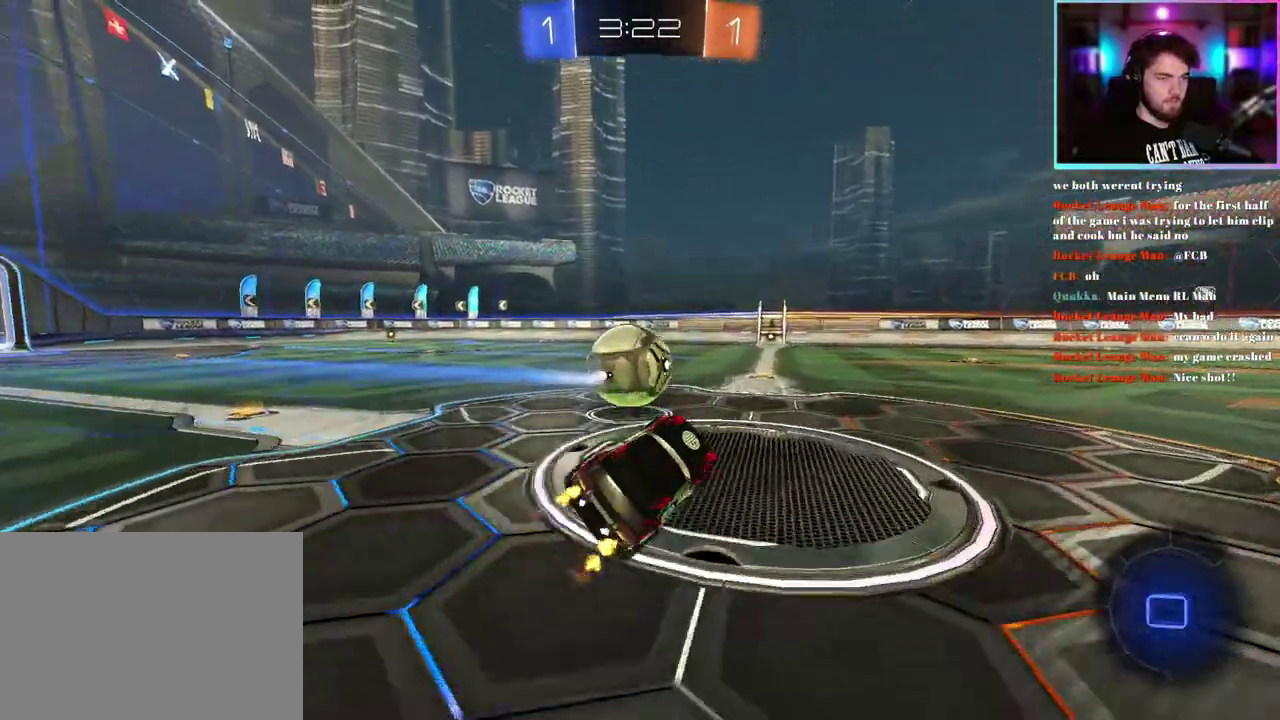
{"buttons": ["R1", "R2"], "left_stick": "center"}
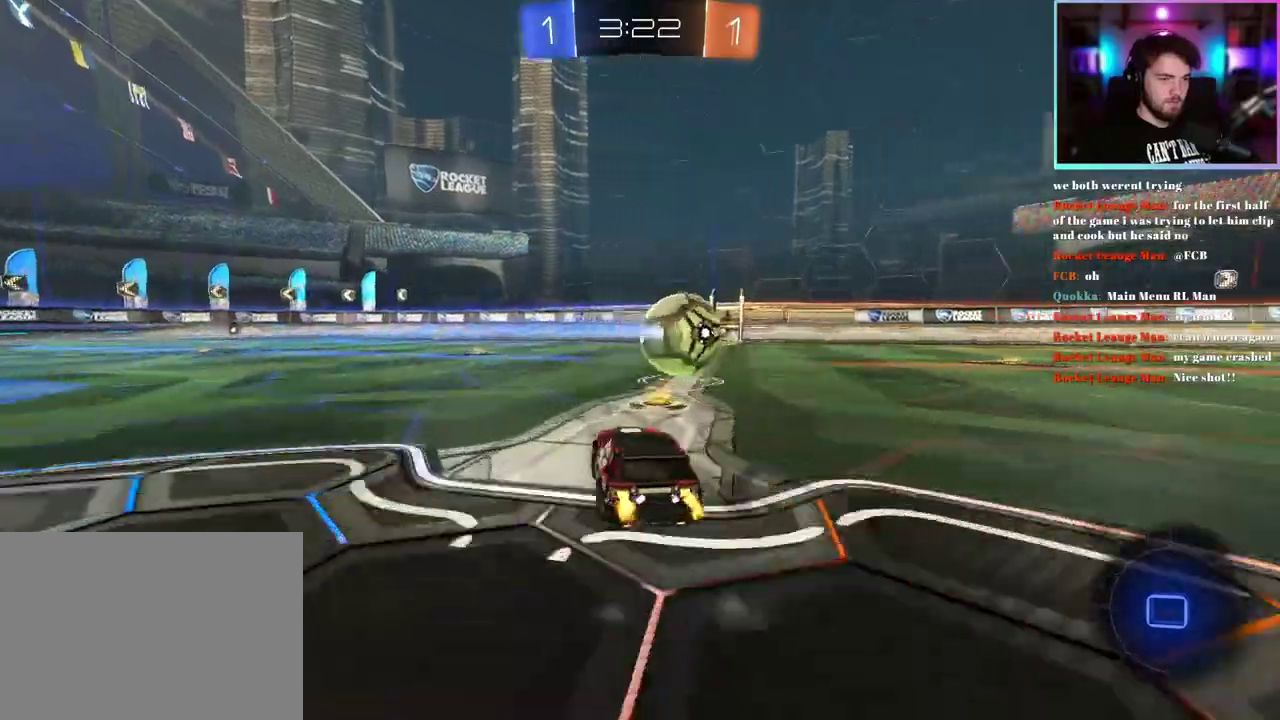
{"buttons": ["R1", "R2"], "left_stick": "center", "events": [[33, "left_stick", "right"], [183, "left_stick", "center"]]}
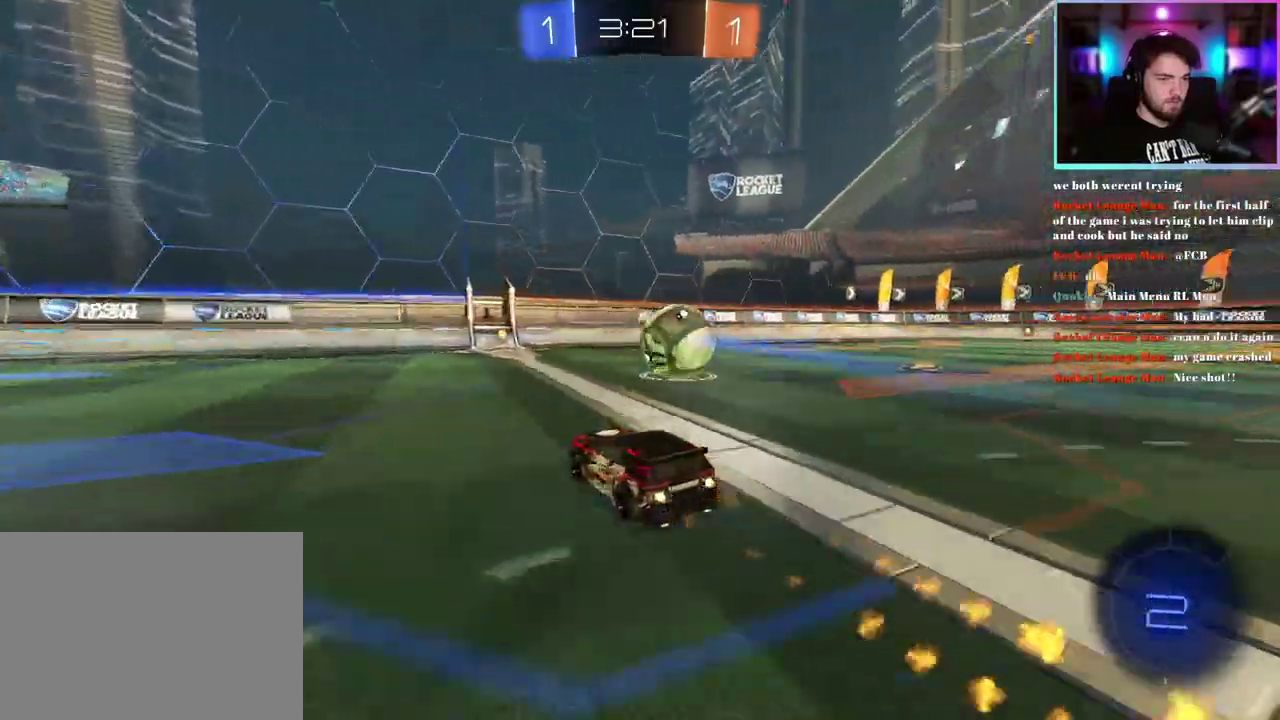
{"buttons": ["SQUARE", "R2"], "left_stick": "down-right", "events": [[133, "R1", "up"], [400, "SQUARE", "down"], [467, "left_stick", "down-right"]]}
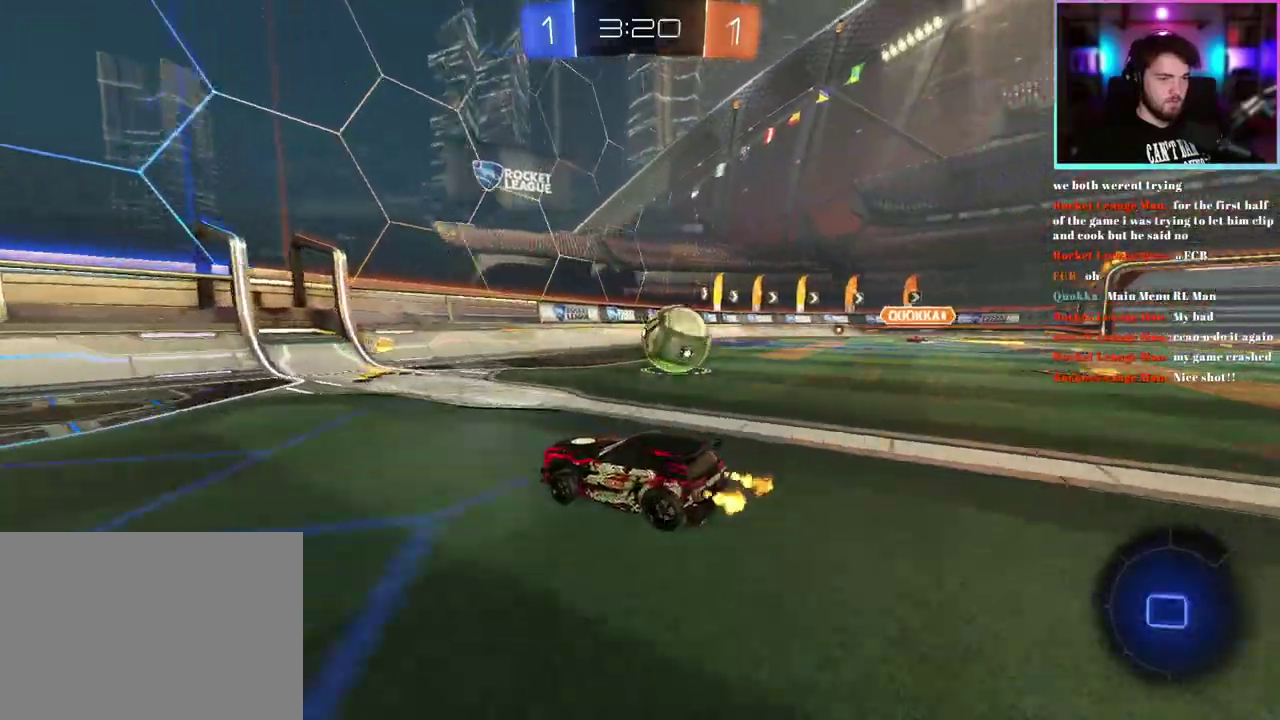
{"buttons": [], "left_stick": "center", "events": [[33, "SQUARE", "up"], [83, "left_stick", "center"], [167, "left_stick", "down-right"], [417, "R2", "up"], [450, "left_stick", "center"]]}
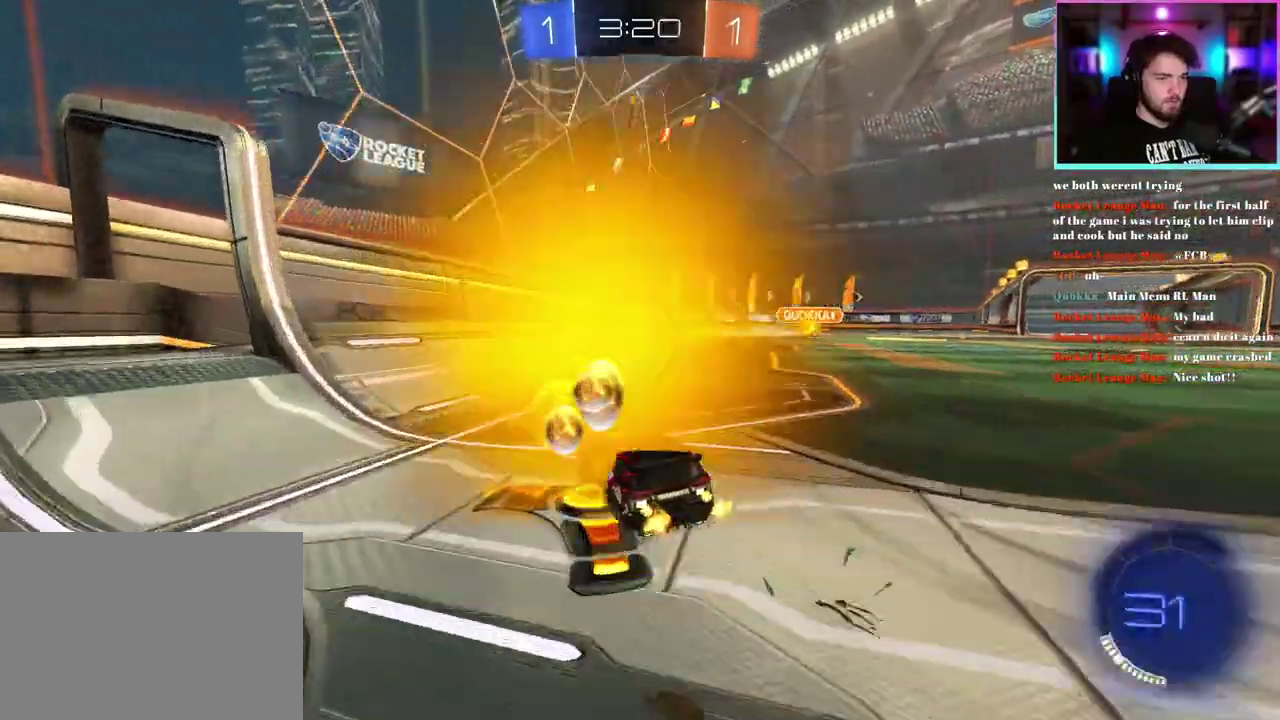
{"buttons": ["R2"], "left_stick": "center", "events": [[83, "left_stick", "left"], [200, "left_stick", "center"], [233, "R2", "down"], [333, "left_stick", "left"], [417, "left_stick", "center"]]}
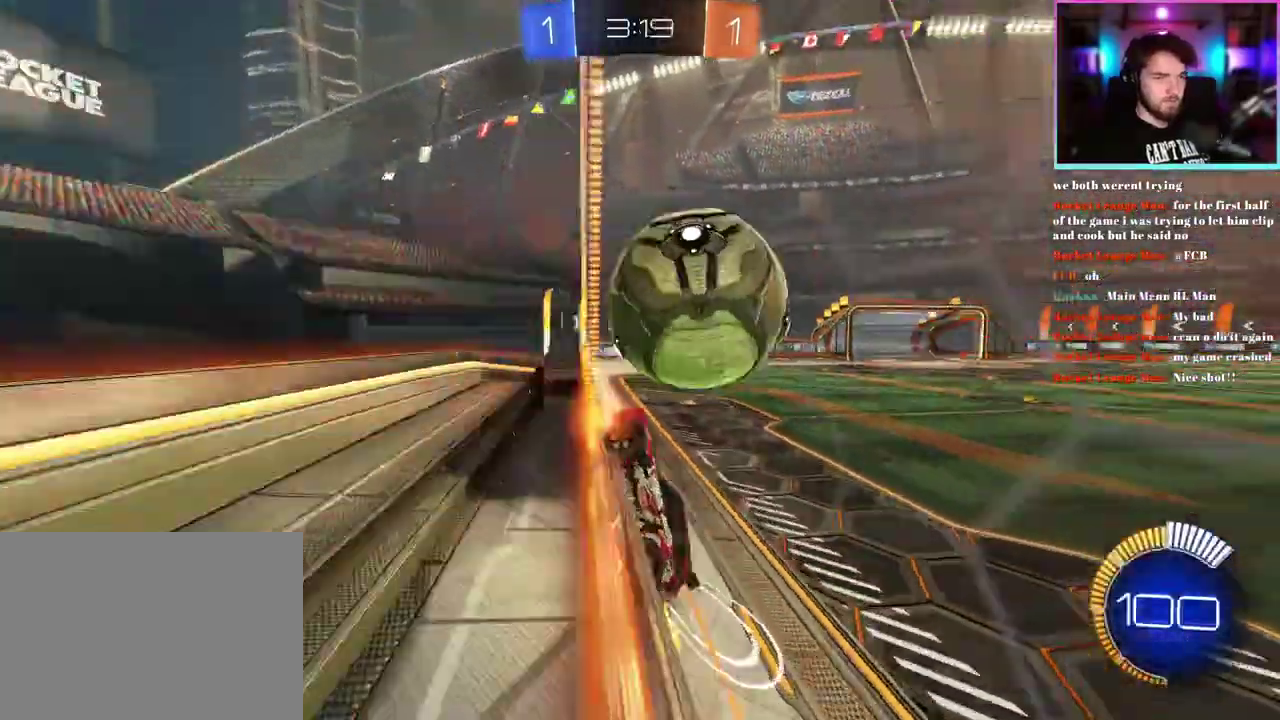
{"buttons": ["L1", "R2"], "left_stick": "down-right", "events": [[117, "R2", "up"], [250, "R2", "down"], [333, "left_stick", "down-right"], [467, "L1", "down"]]}
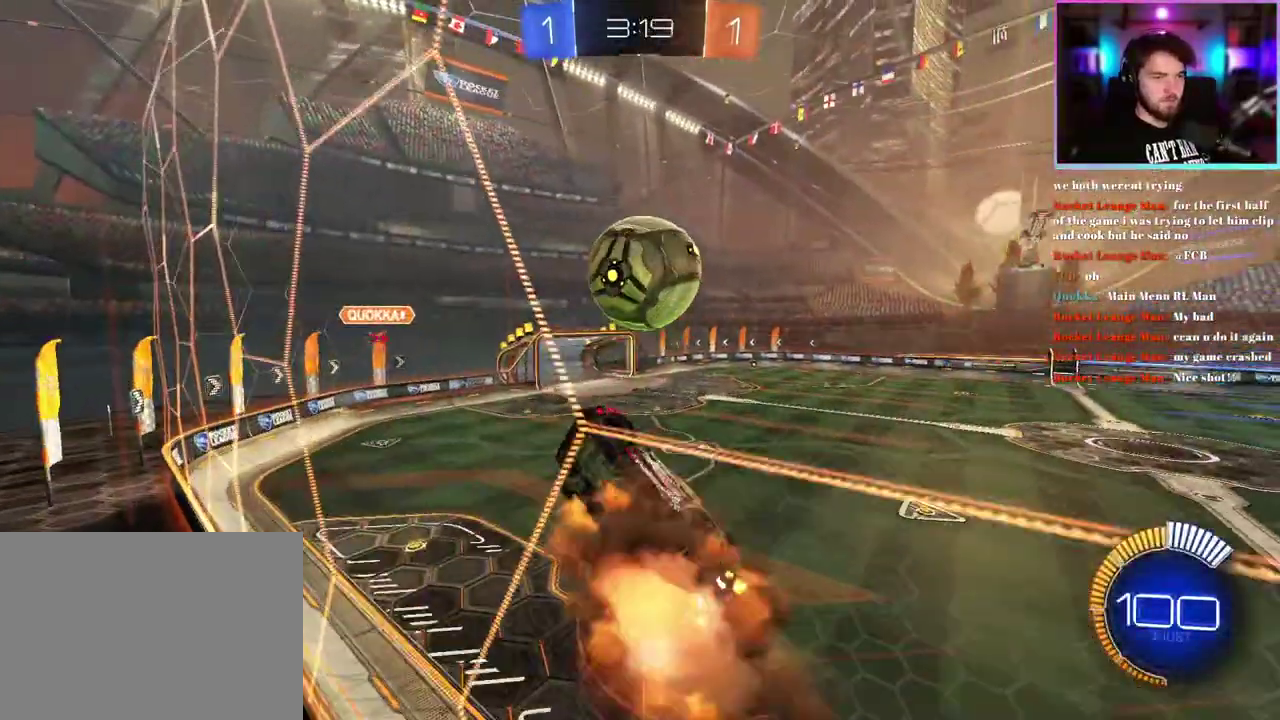
{"buttons": ["R1", "R2"], "left_stick": "center", "events": [[33, "left_stick", "down"], [100, "left_stick", "down-left"], [183, "R1", "down"], [233, "L1", "up"], [267, "left_stick", "center"], [317, "left_stick", "left"], [383, "left_stick", "center"]]}
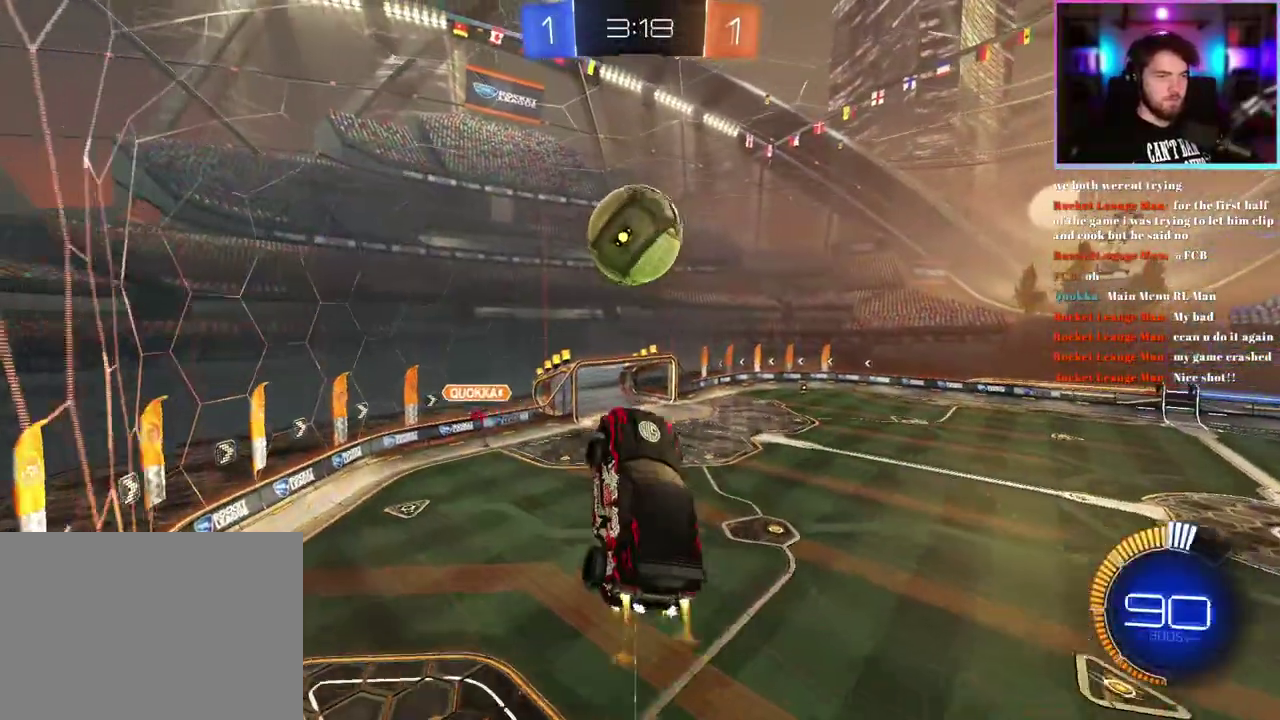
{"buttons": ["L1", "R1", "R2"], "left_stick": "center", "events": [[83, "R1", "up"], [133, "left_stick", "up"], [150, "R1", "down"], [283, "R1", "up"], [283, "left_stick", "up-left"], [317, "L1", "down"], [367, "R1", "down"], [367, "left_stick", "center"]]}